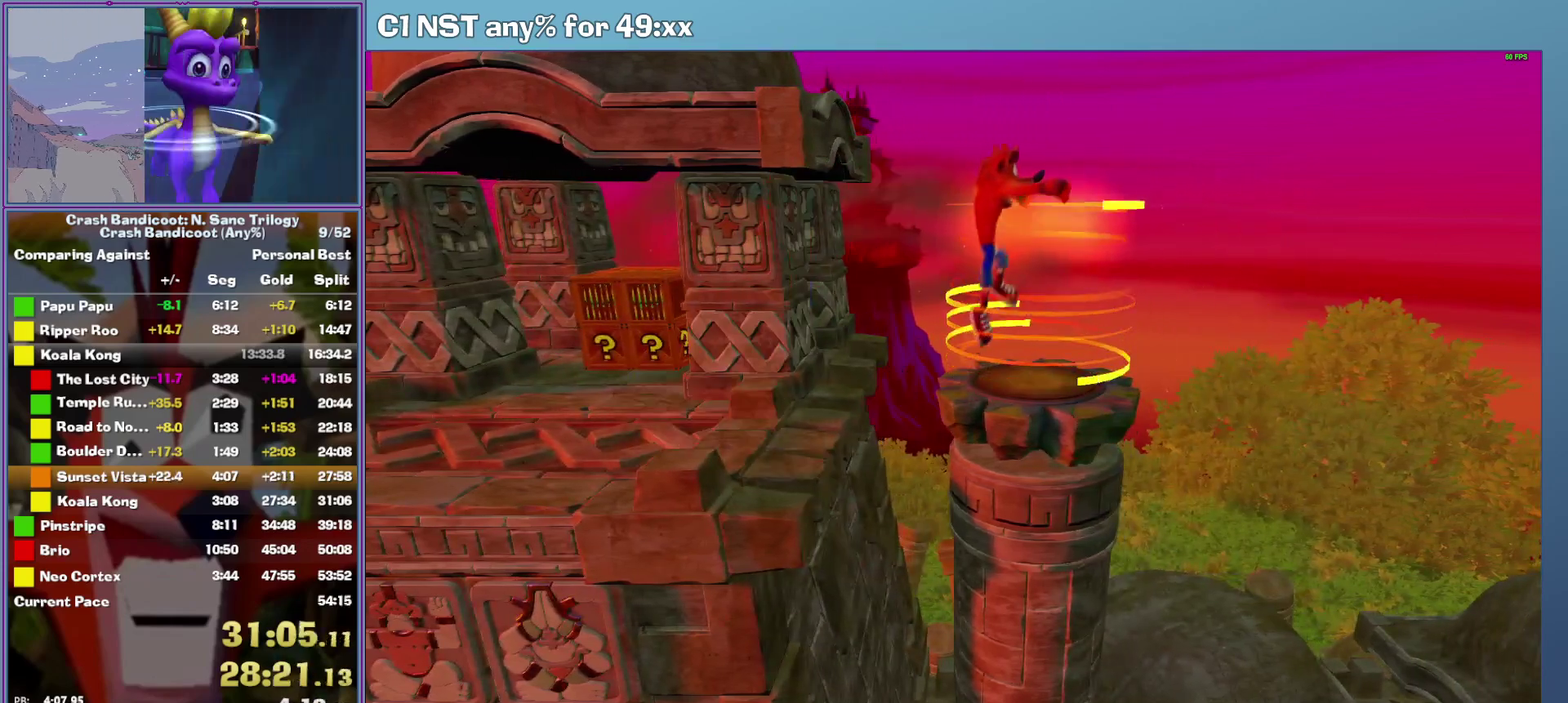
Gameplay with a controller (Xbox layout); each line is a JSON object with the inputs held at the frame after it. "events" lists button and stick changes between this image and that frame as [ms after this image, input, new state], when the widget could be followed in between. This document gives stick clicks only as held states, not as events. Not read: R3 keyboard_mouse left_stick right_stick.
{"buttons": ["A"], "events": [[200, "A", "down"]]}
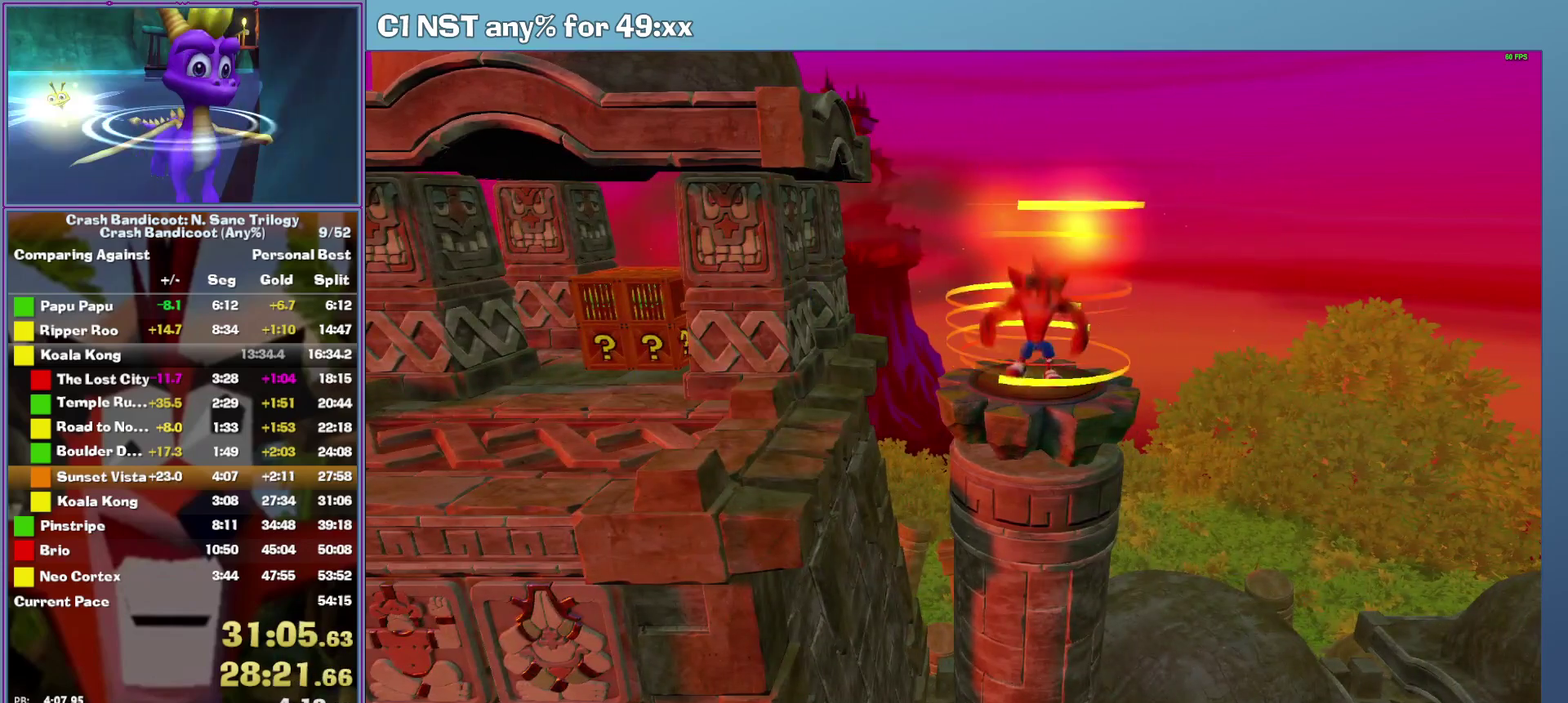
{"buttons": ["A"], "events": []}
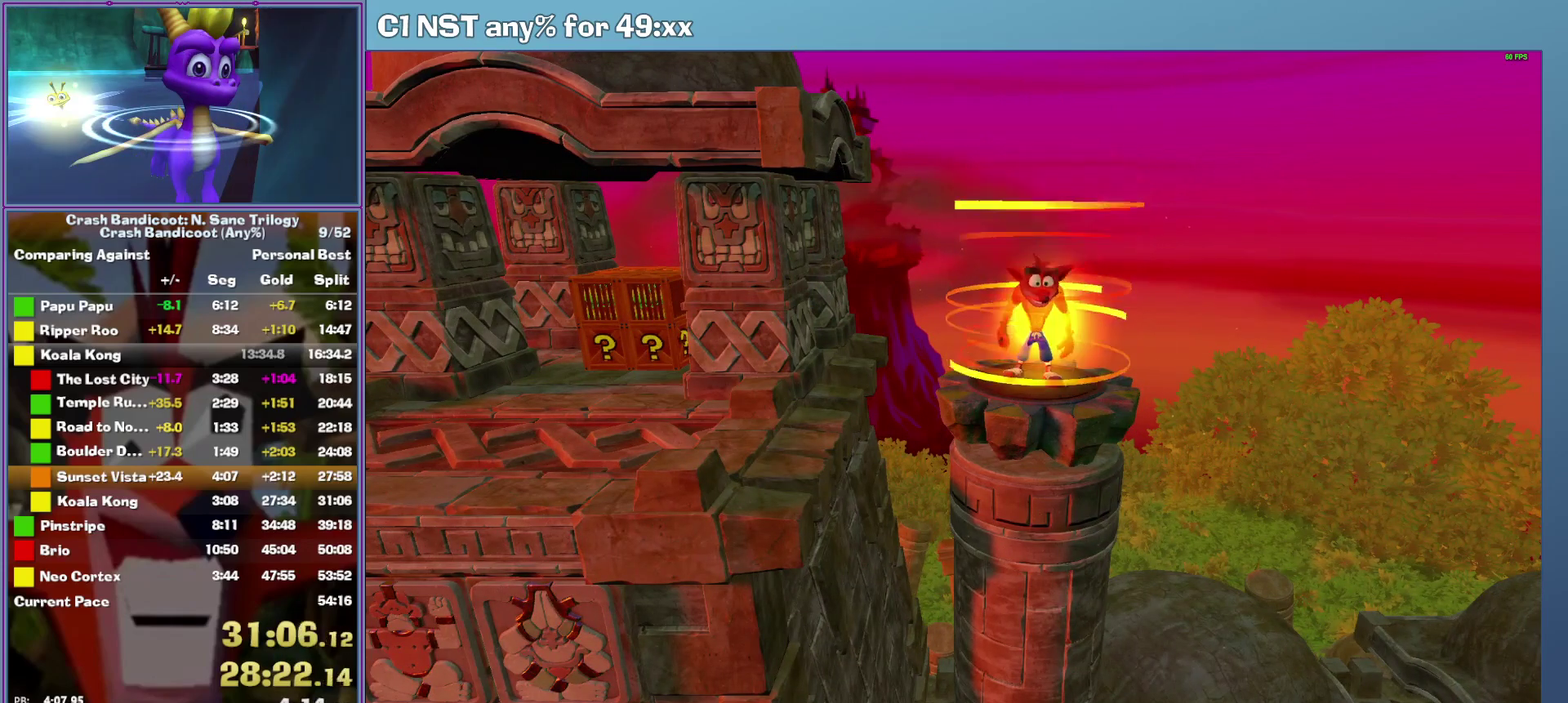
{"buttons": ["A"], "events": []}
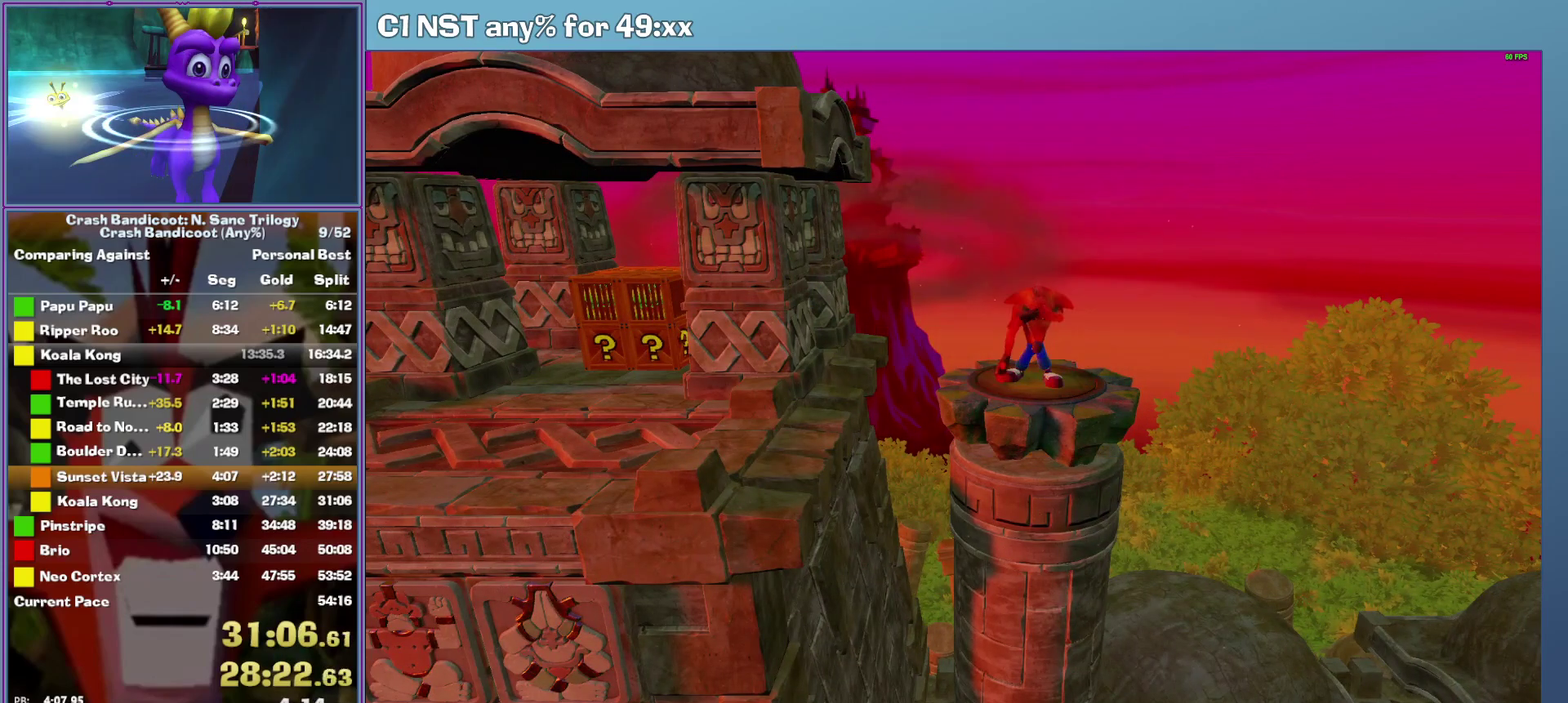
{"buttons": ["A"], "events": []}
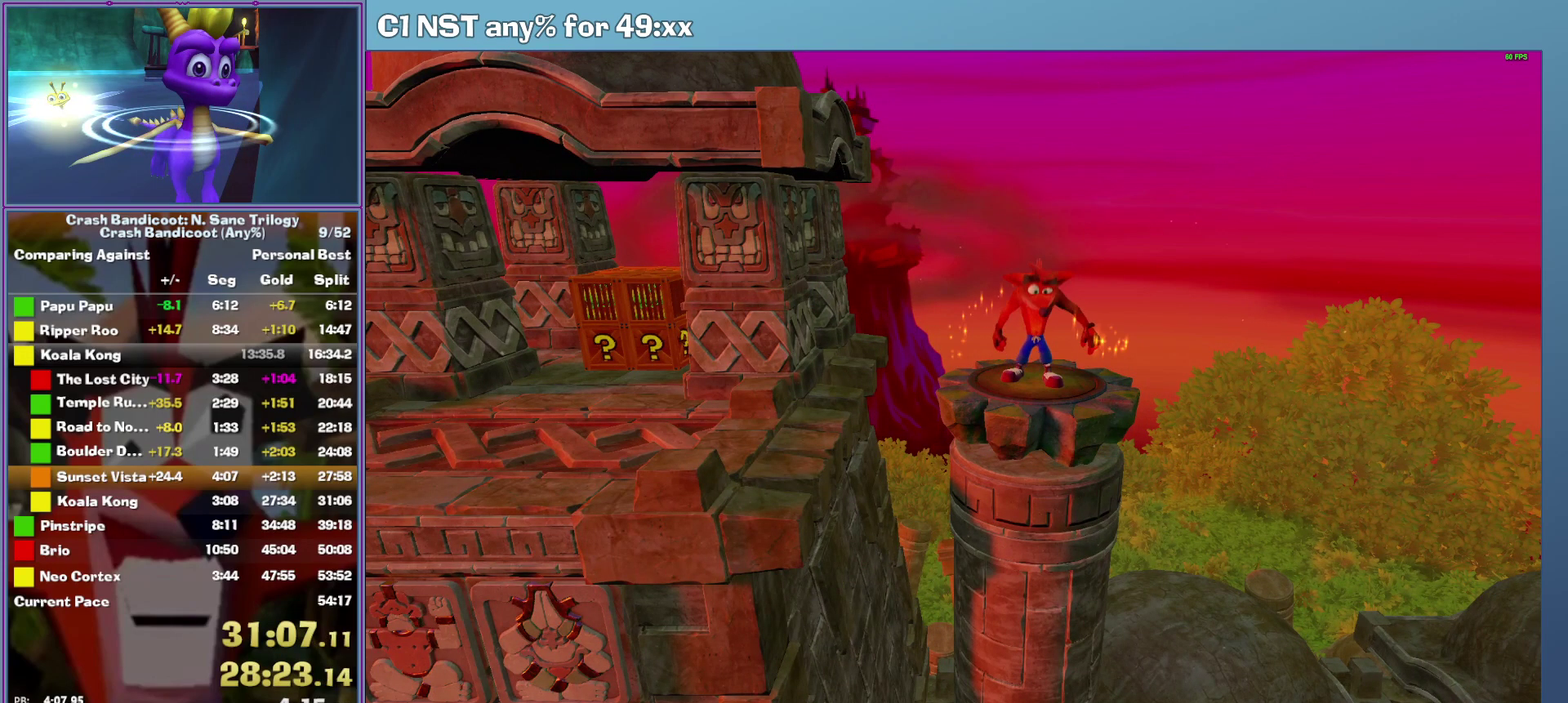
{"buttons": ["A"], "events": []}
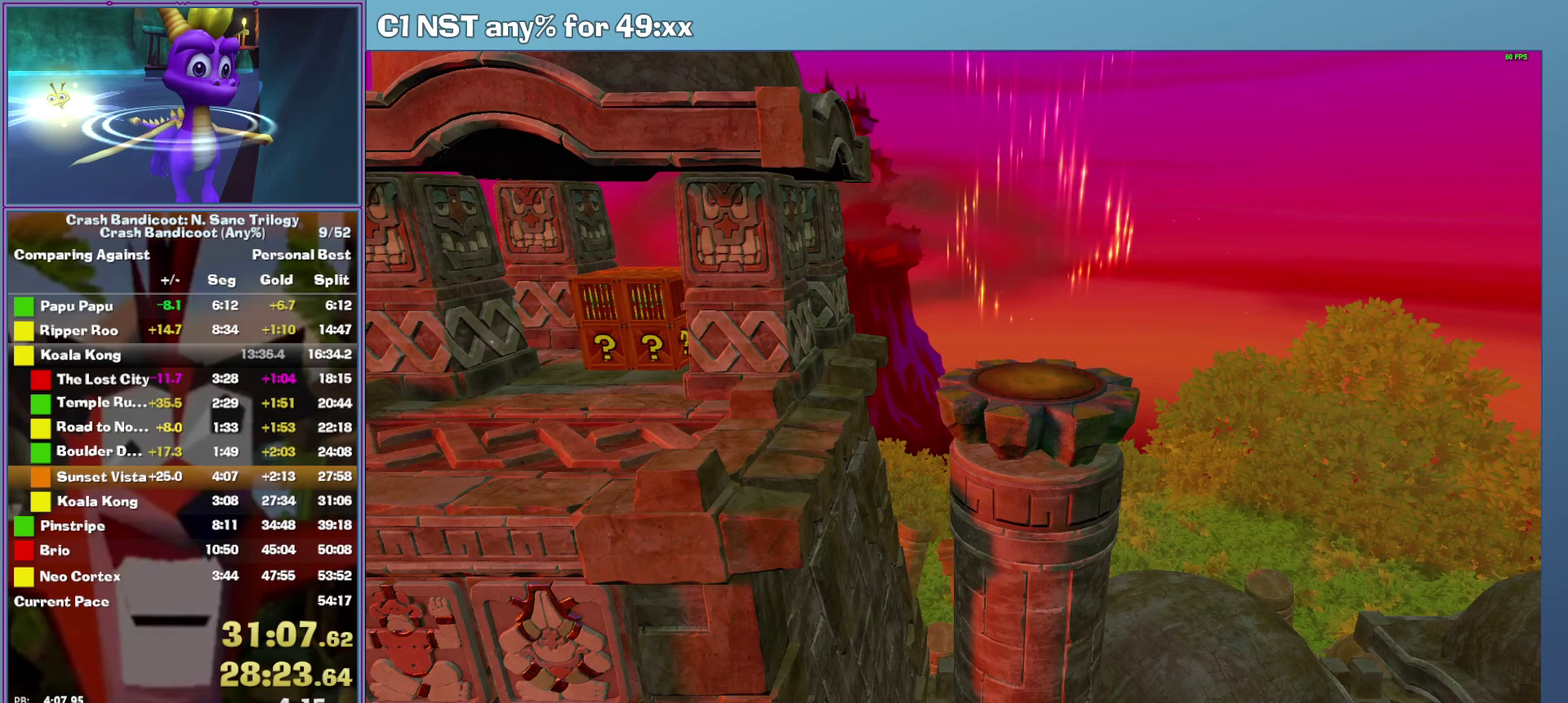
{"buttons": ["A"], "events": []}
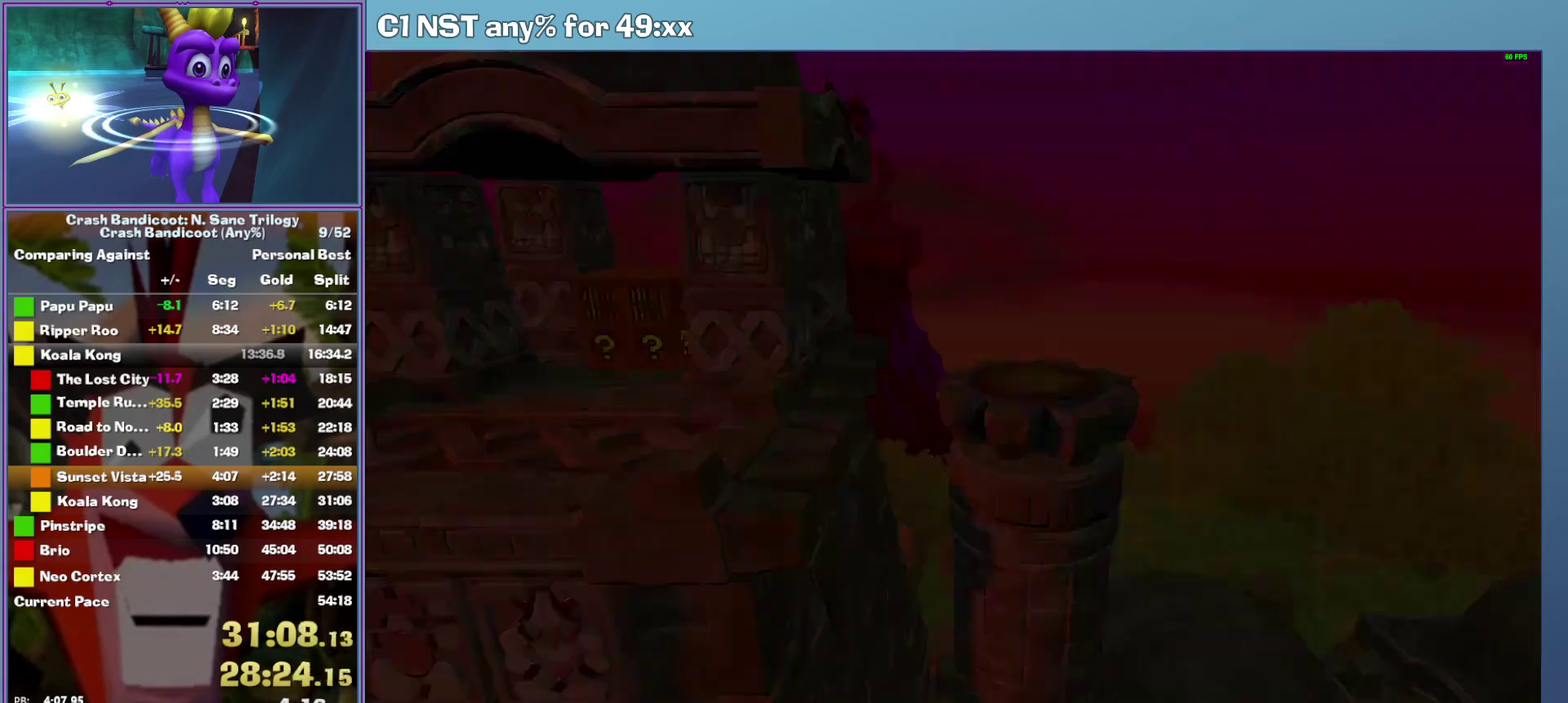
{"buttons": ["A"], "events": []}
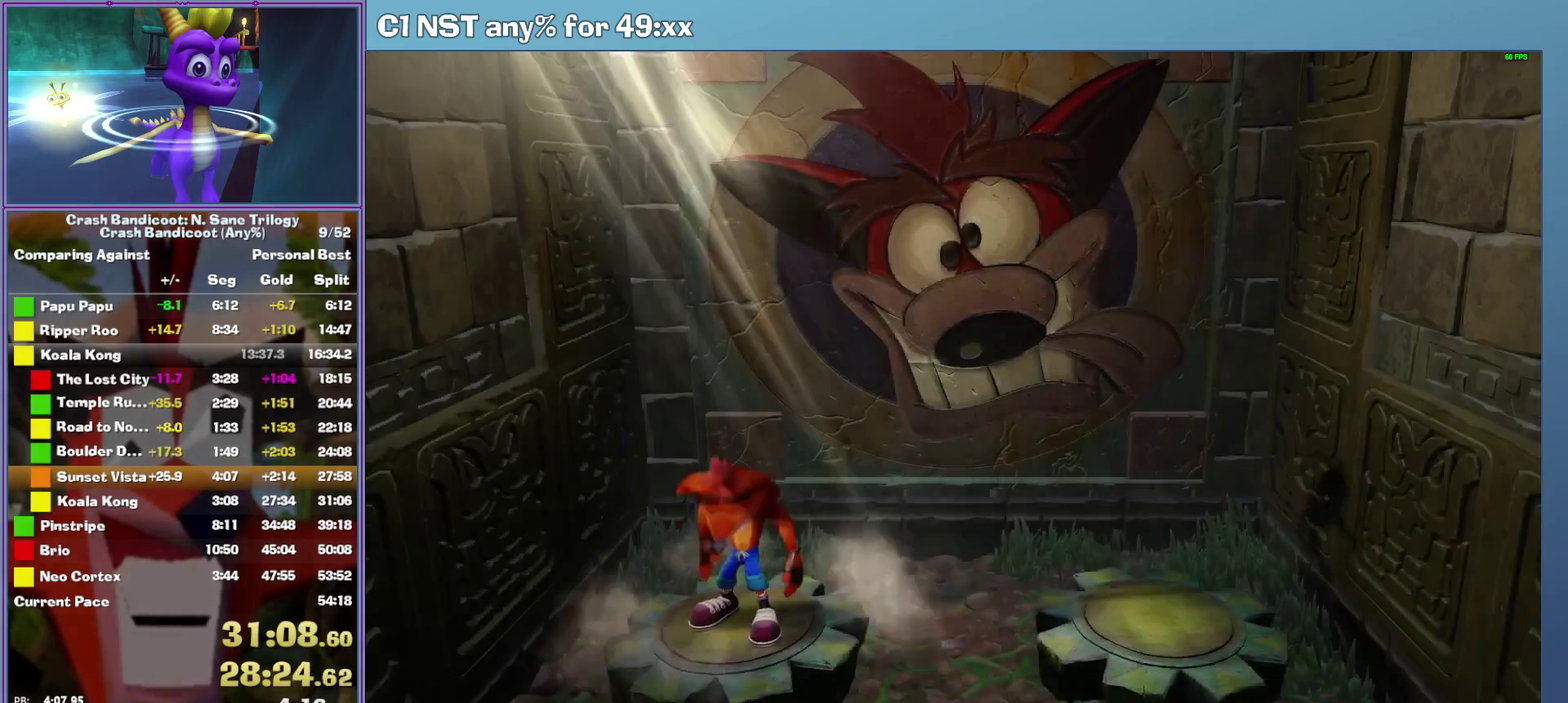
{"buttons": ["A"], "events": []}
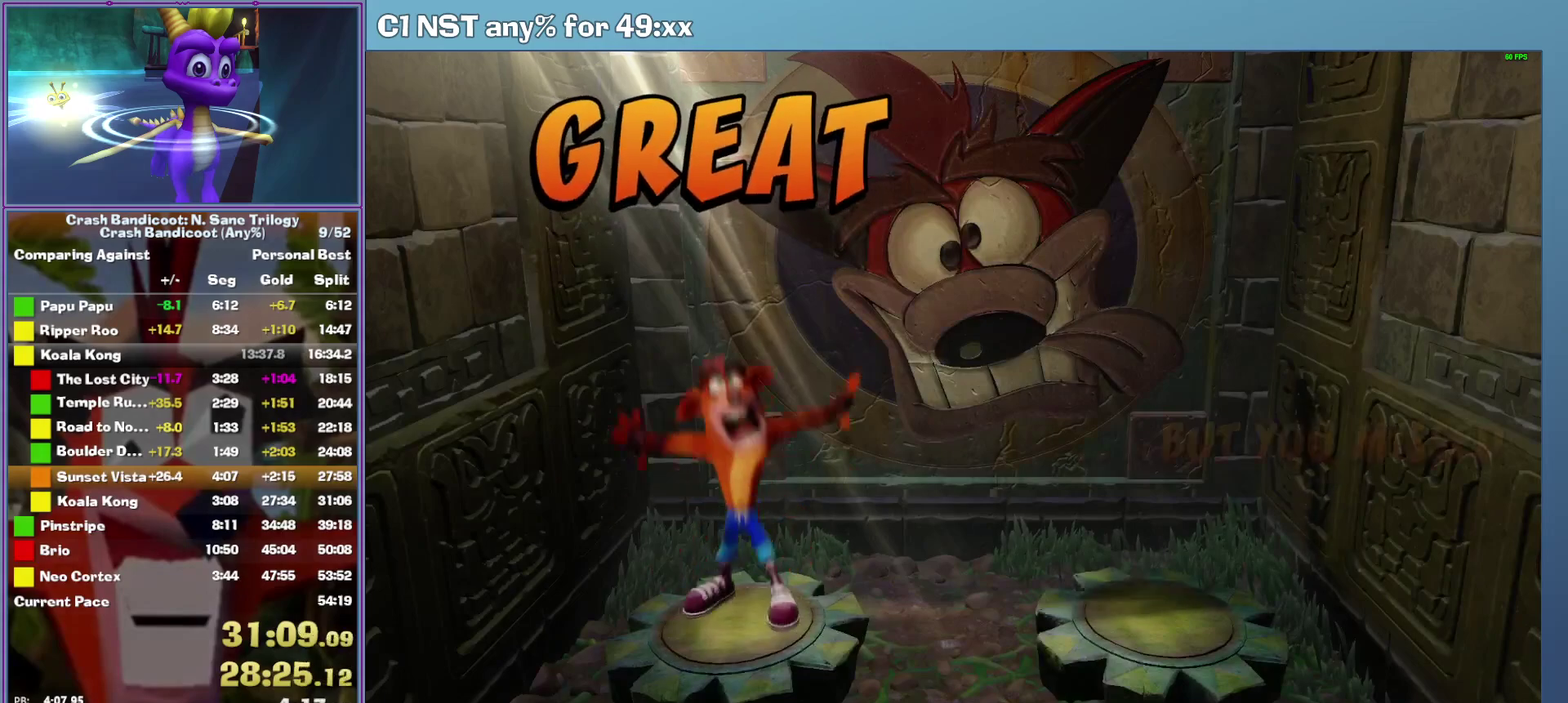
{"buttons": ["A"], "events": []}
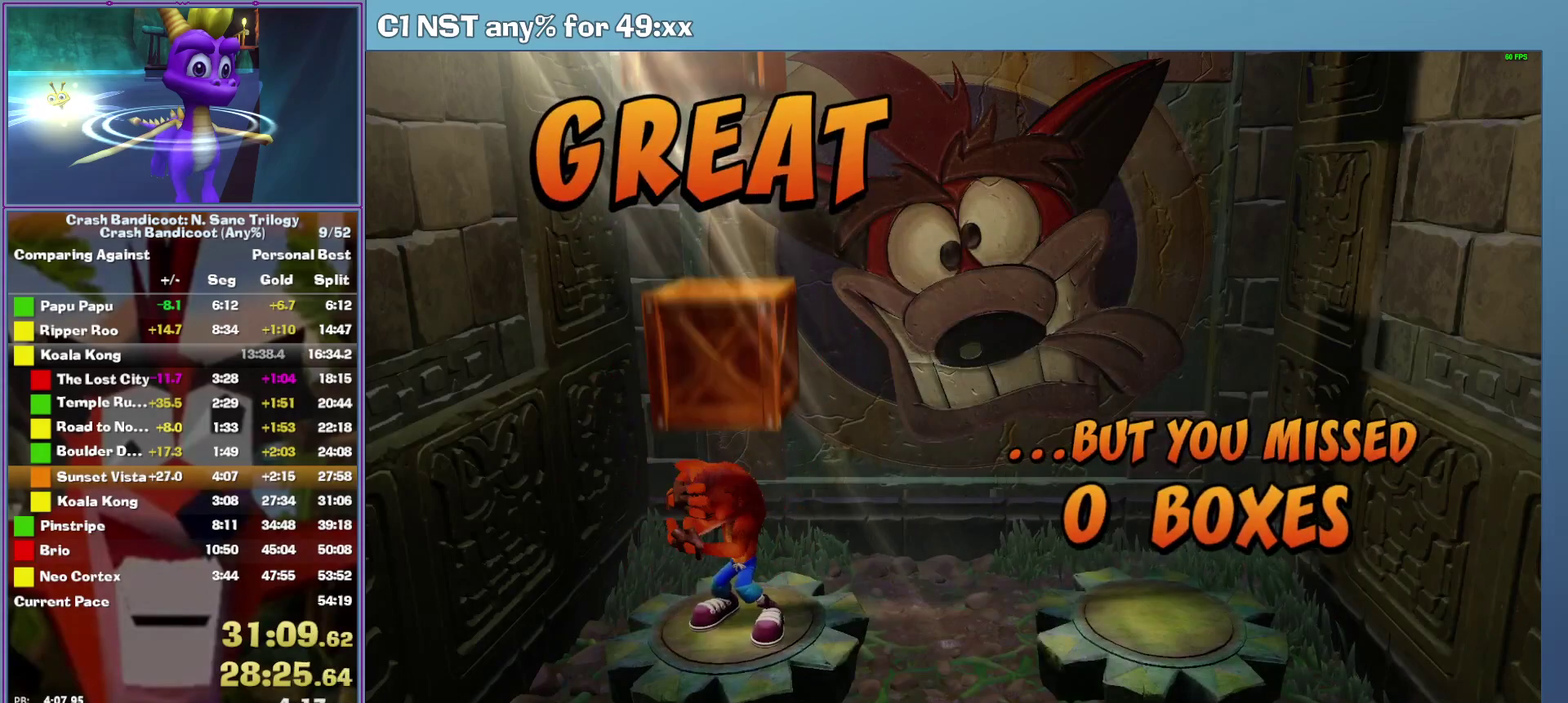
{"buttons": ["A"], "events": []}
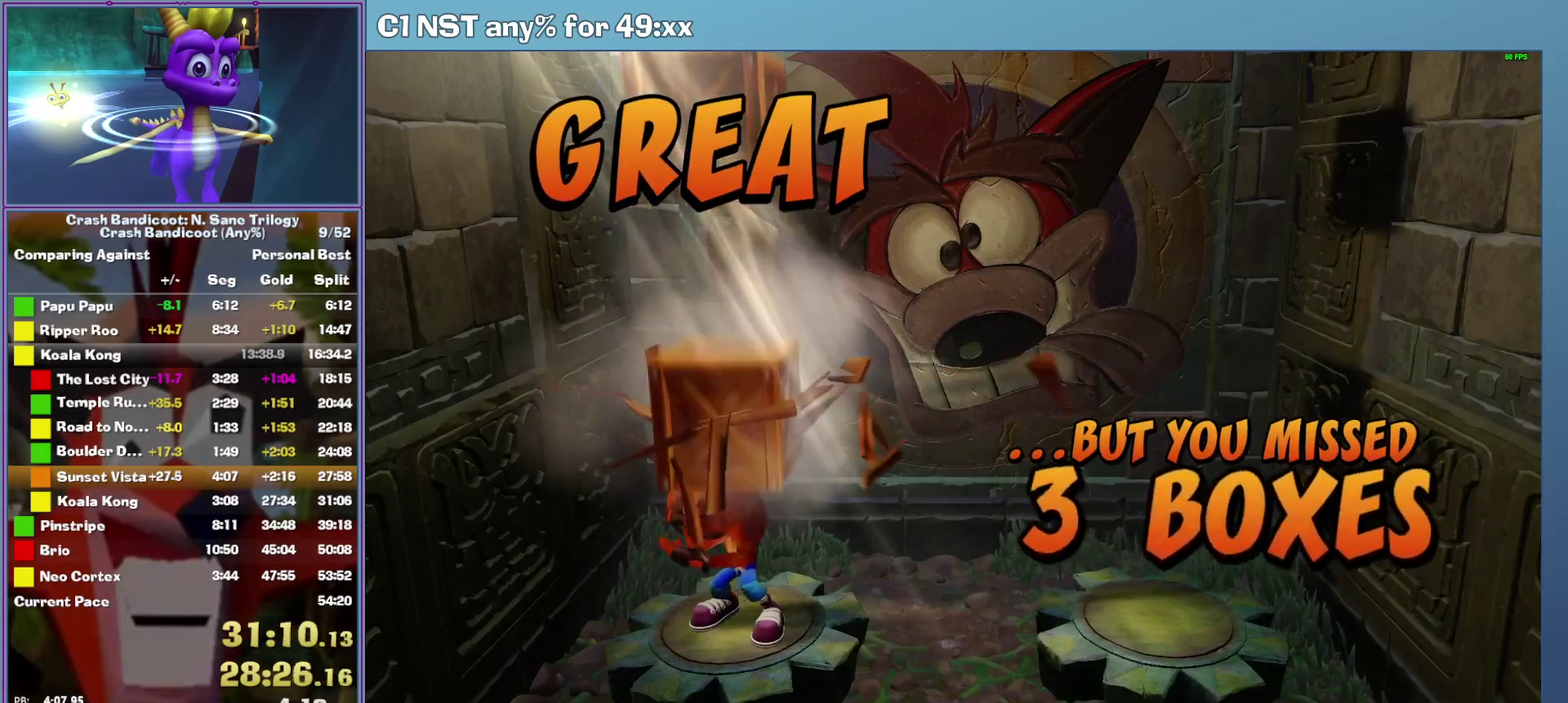
{"buttons": ["A"], "events": []}
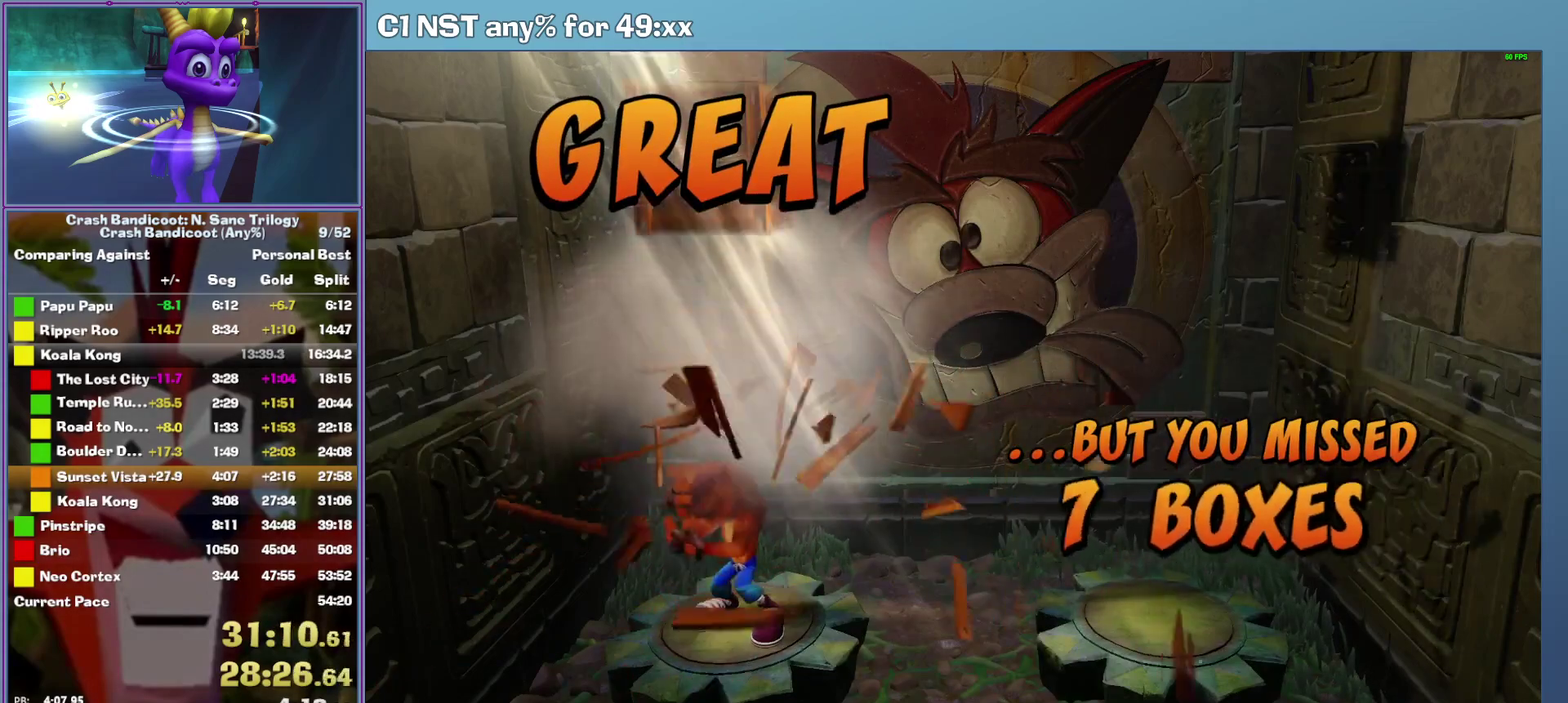
{"buttons": ["A"], "events": []}
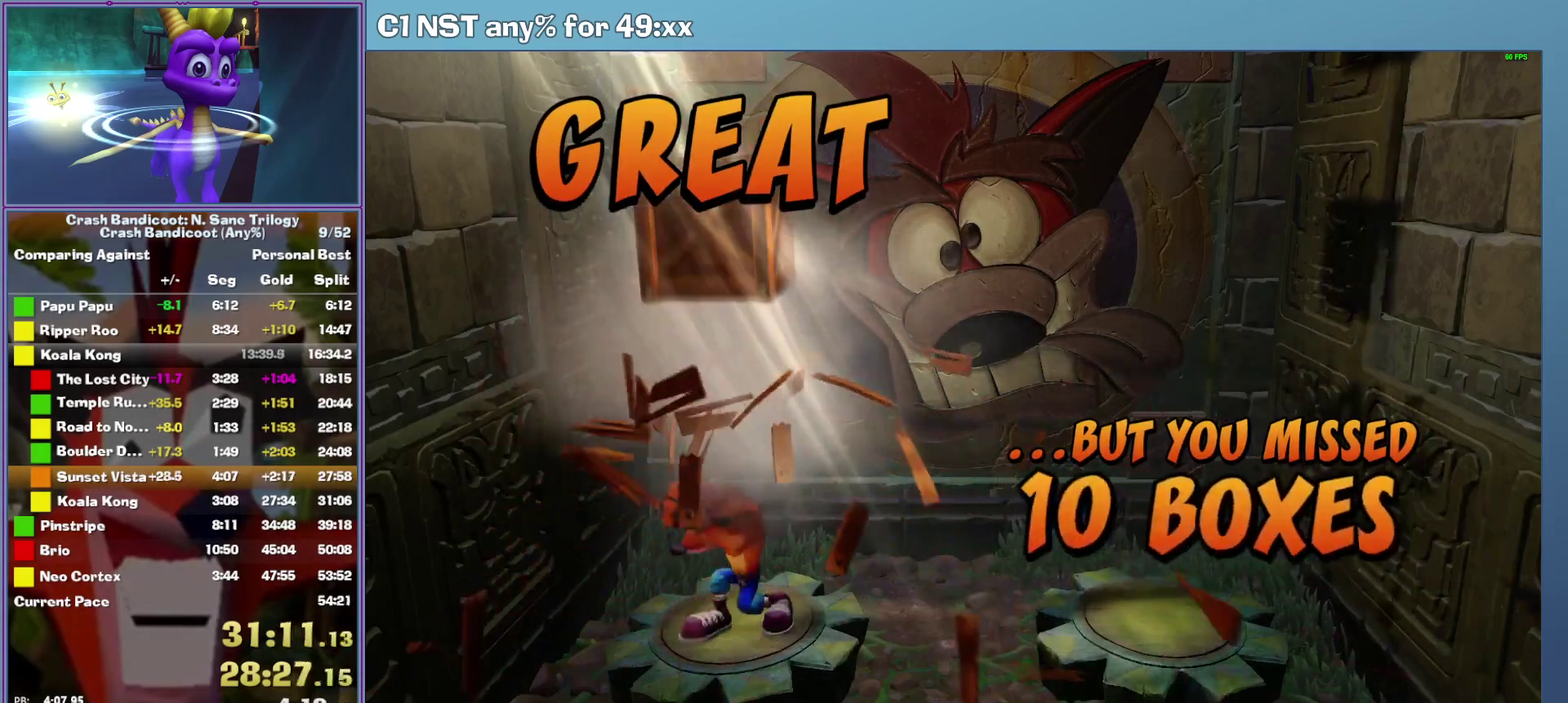
{"buttons": ["A"], "events": []}
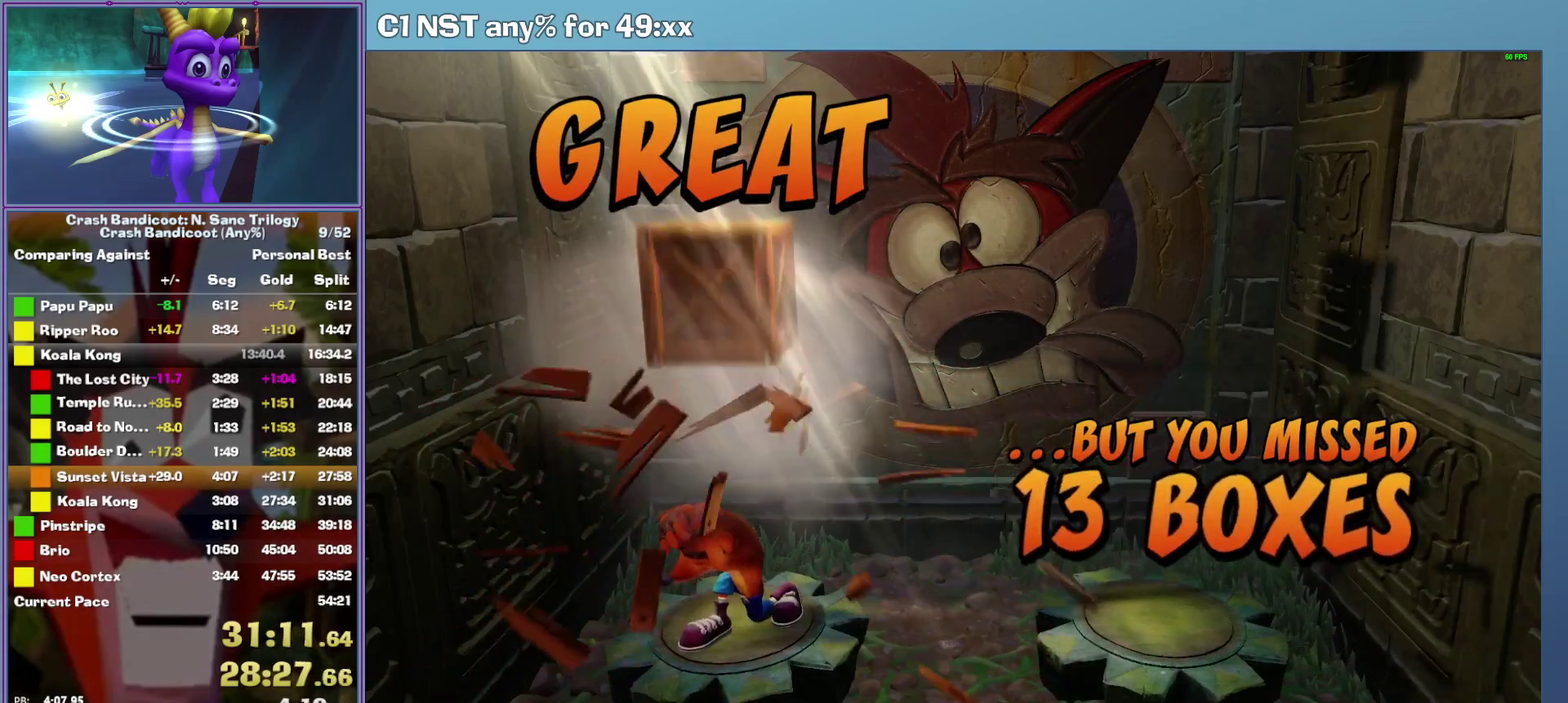
{"buttons": ["A"], "events": []}
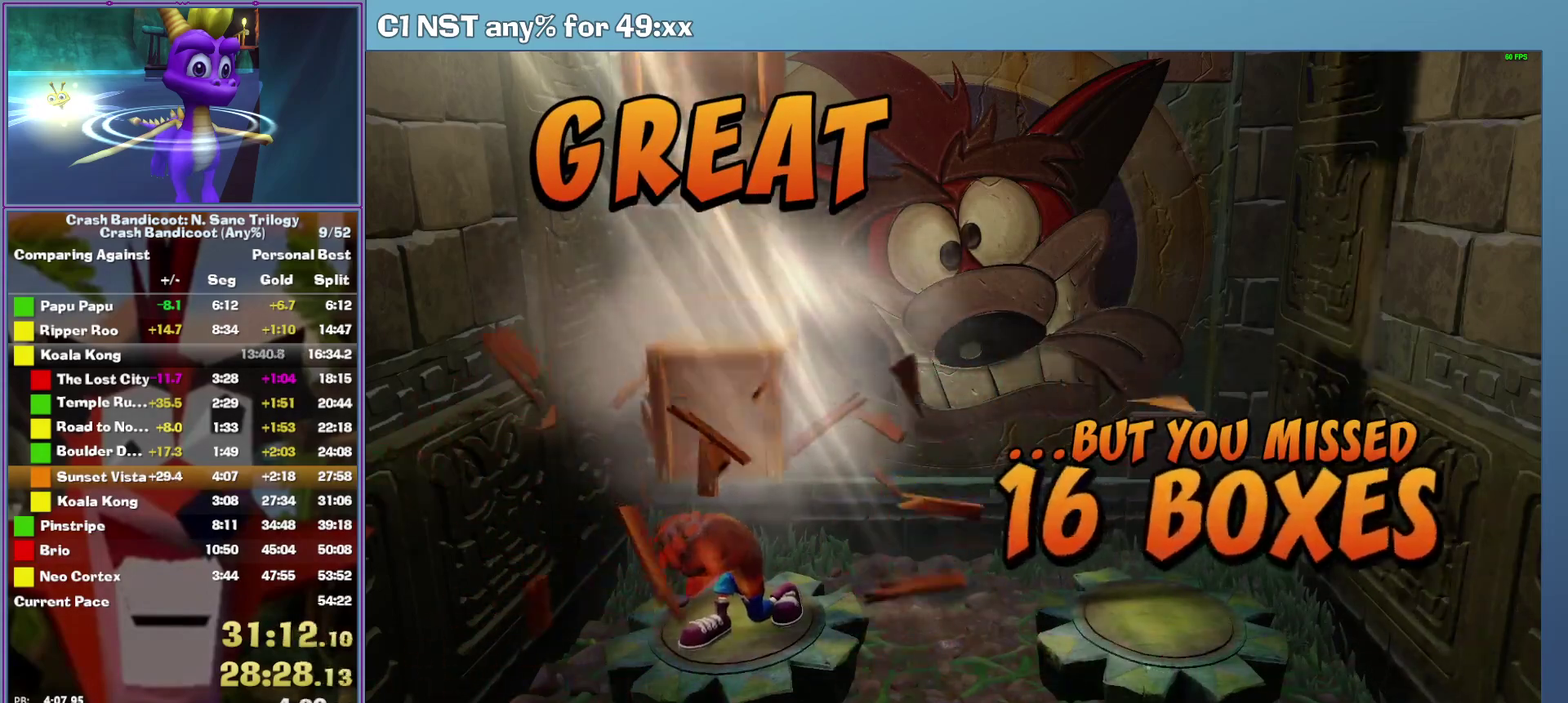
{"buttons": ["A"], "events": []}
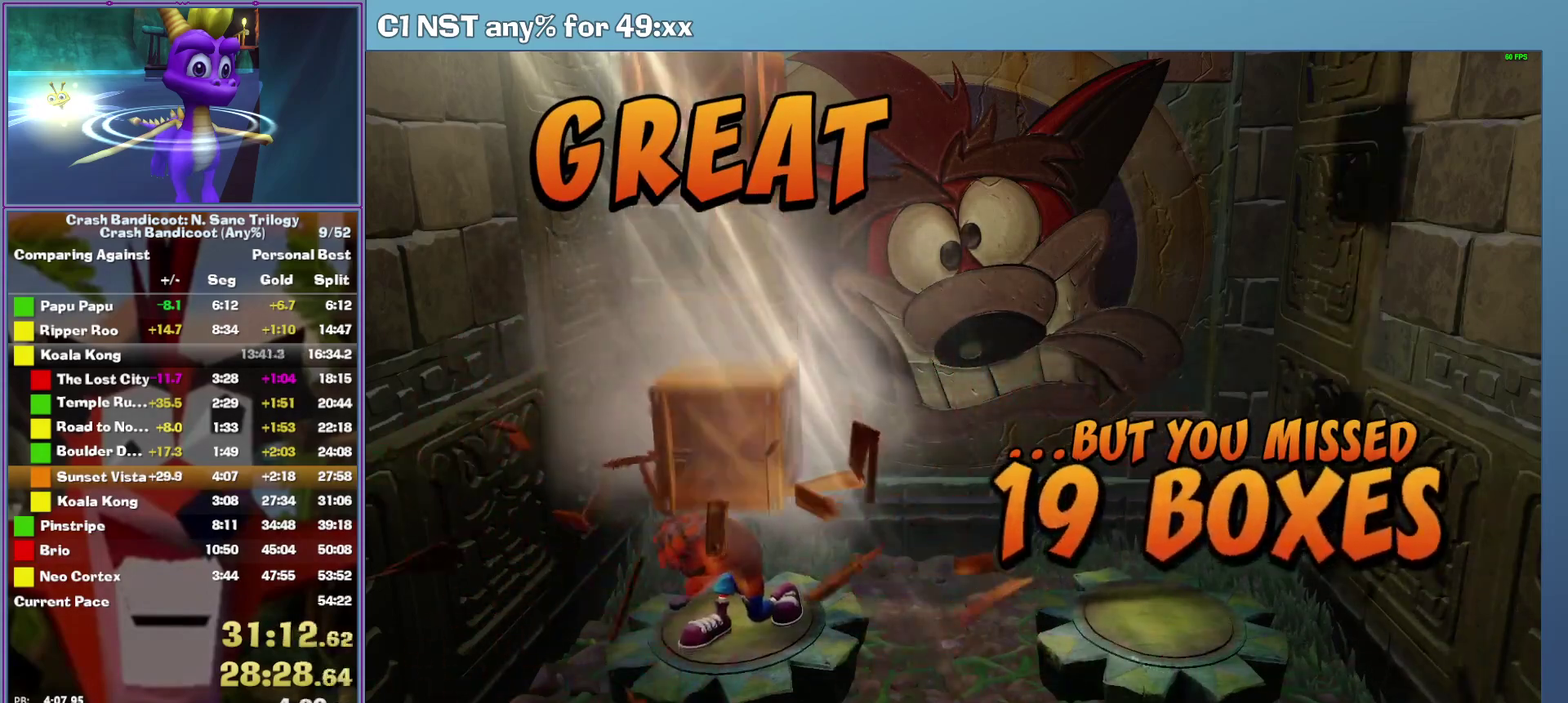
{"buttons": ["A"], "events": []}
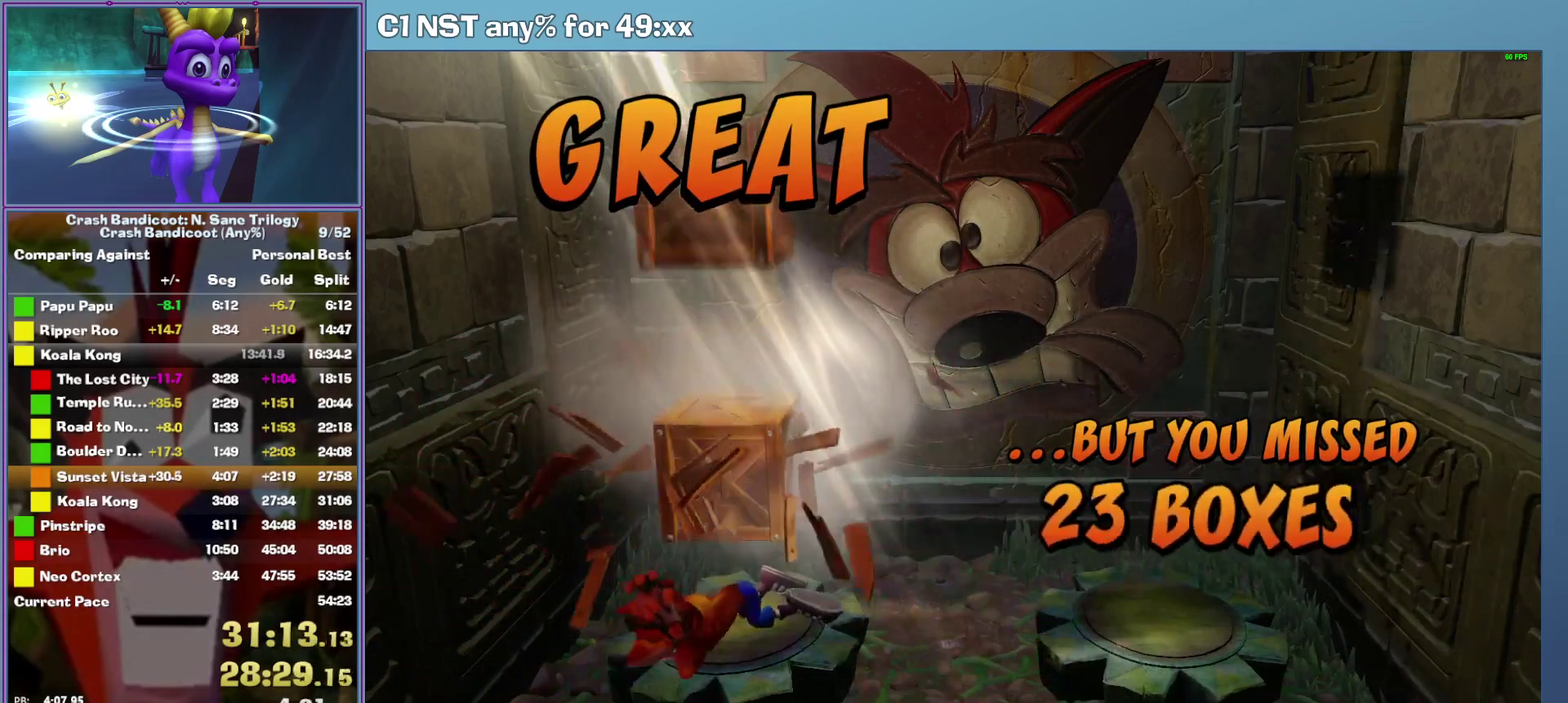
{"buttons": ["A"], "events": []}
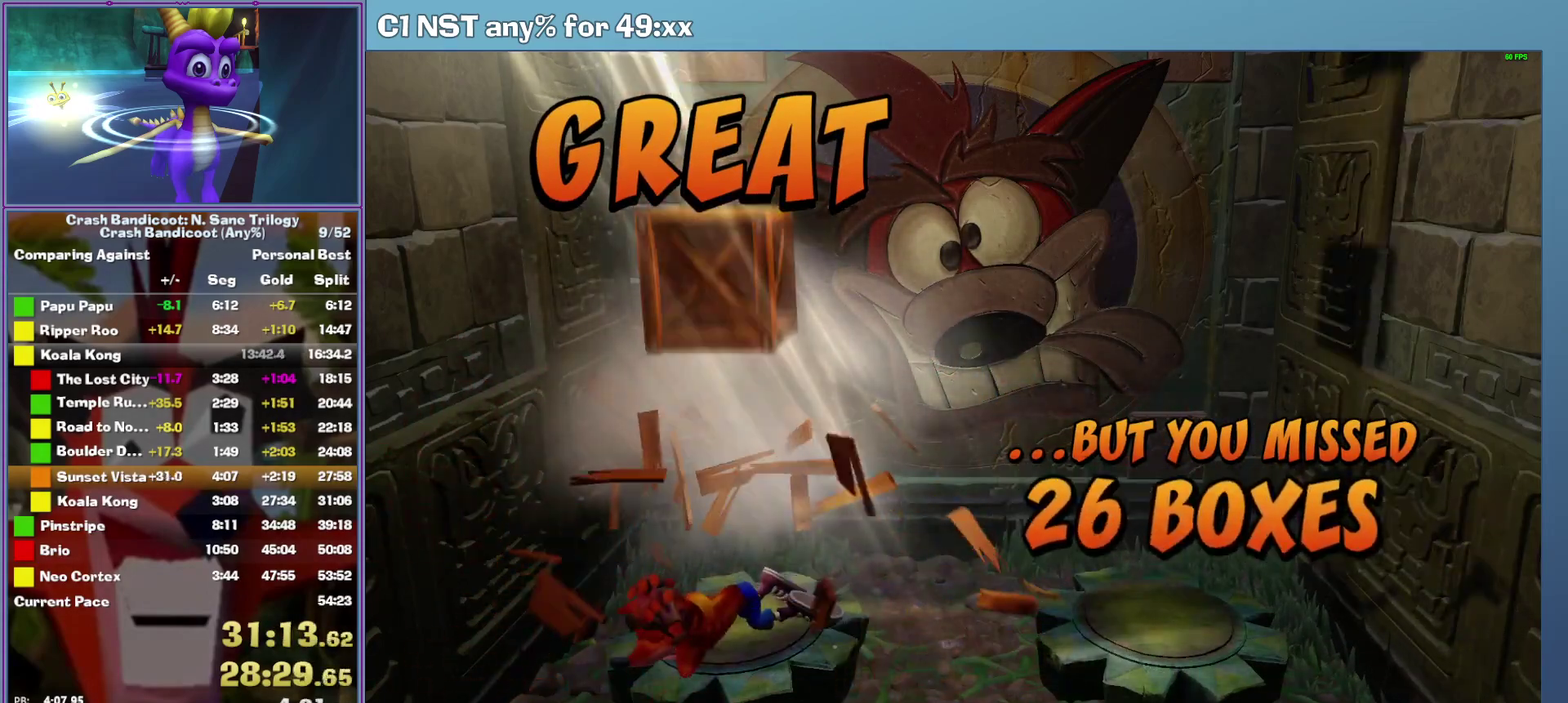
{"buttons": ["A"], "events": []}
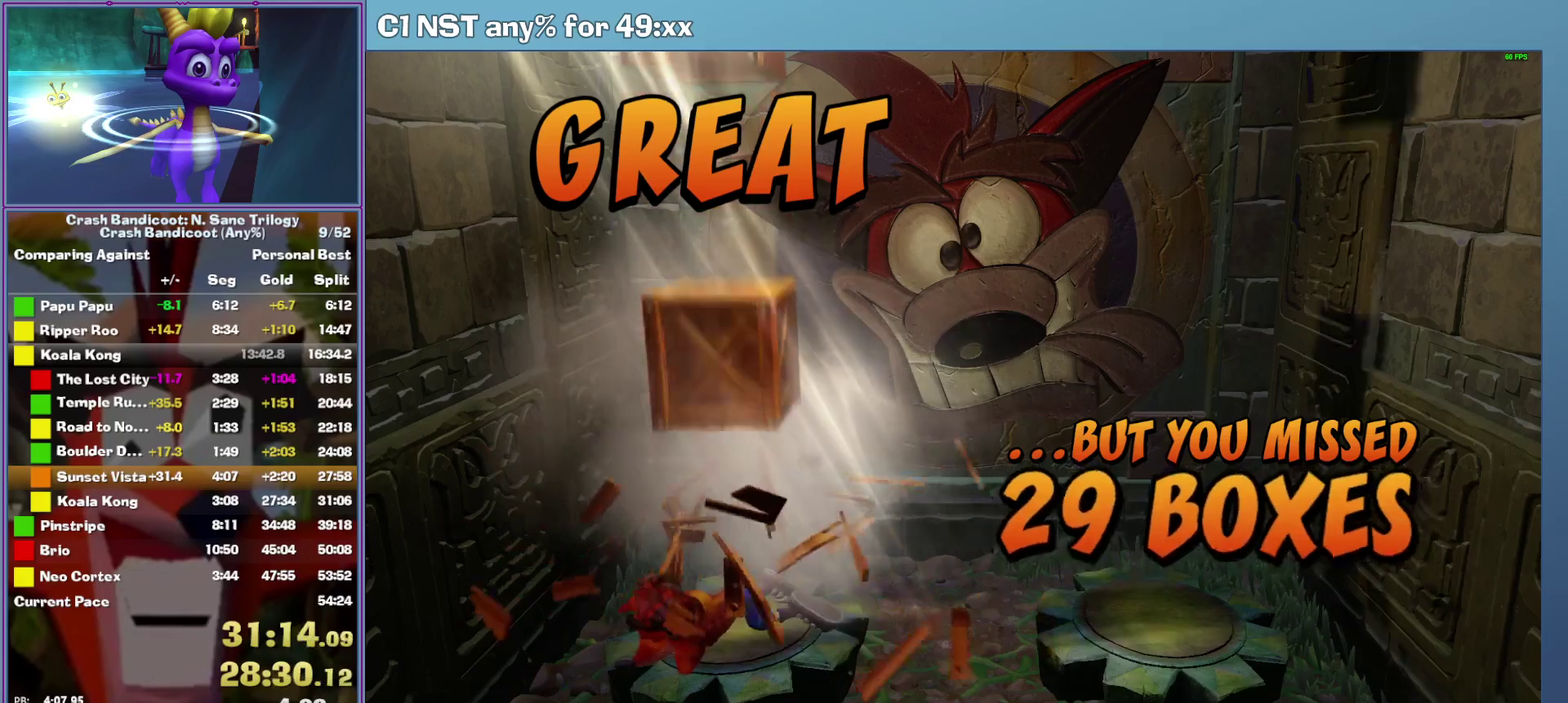
{"buttons": ["A"], "events": []}
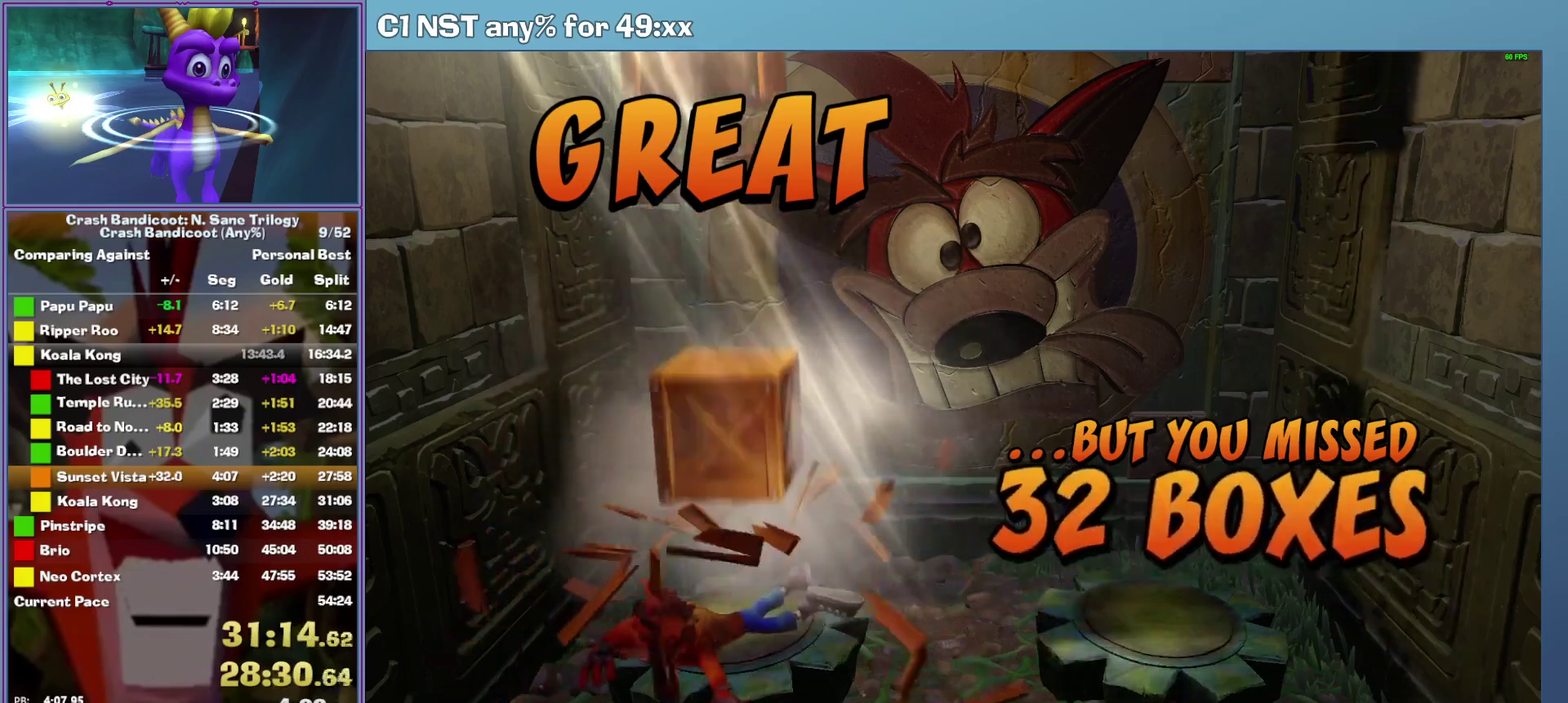
{"buttons": ["A"], "events": []}
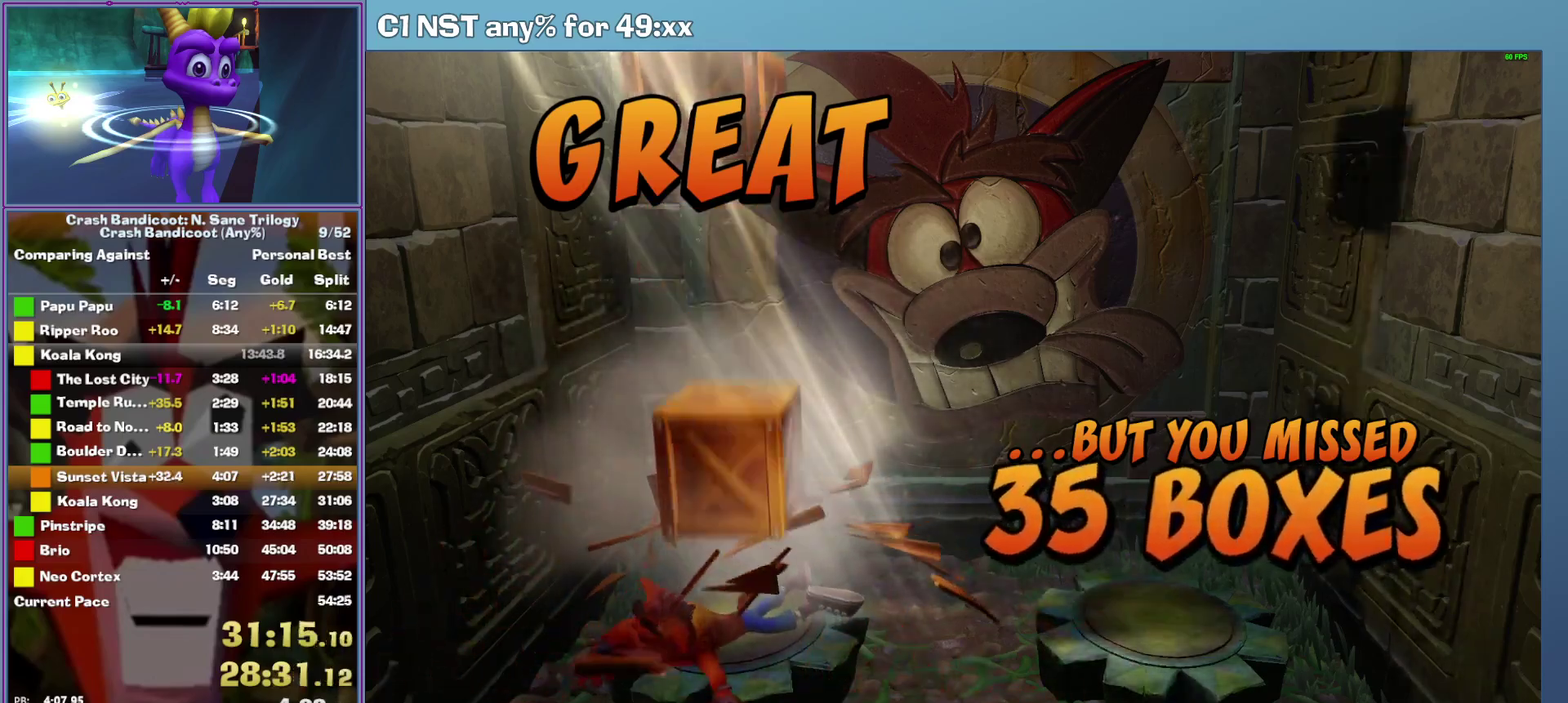
{"buttons": ["A"], "events": []}
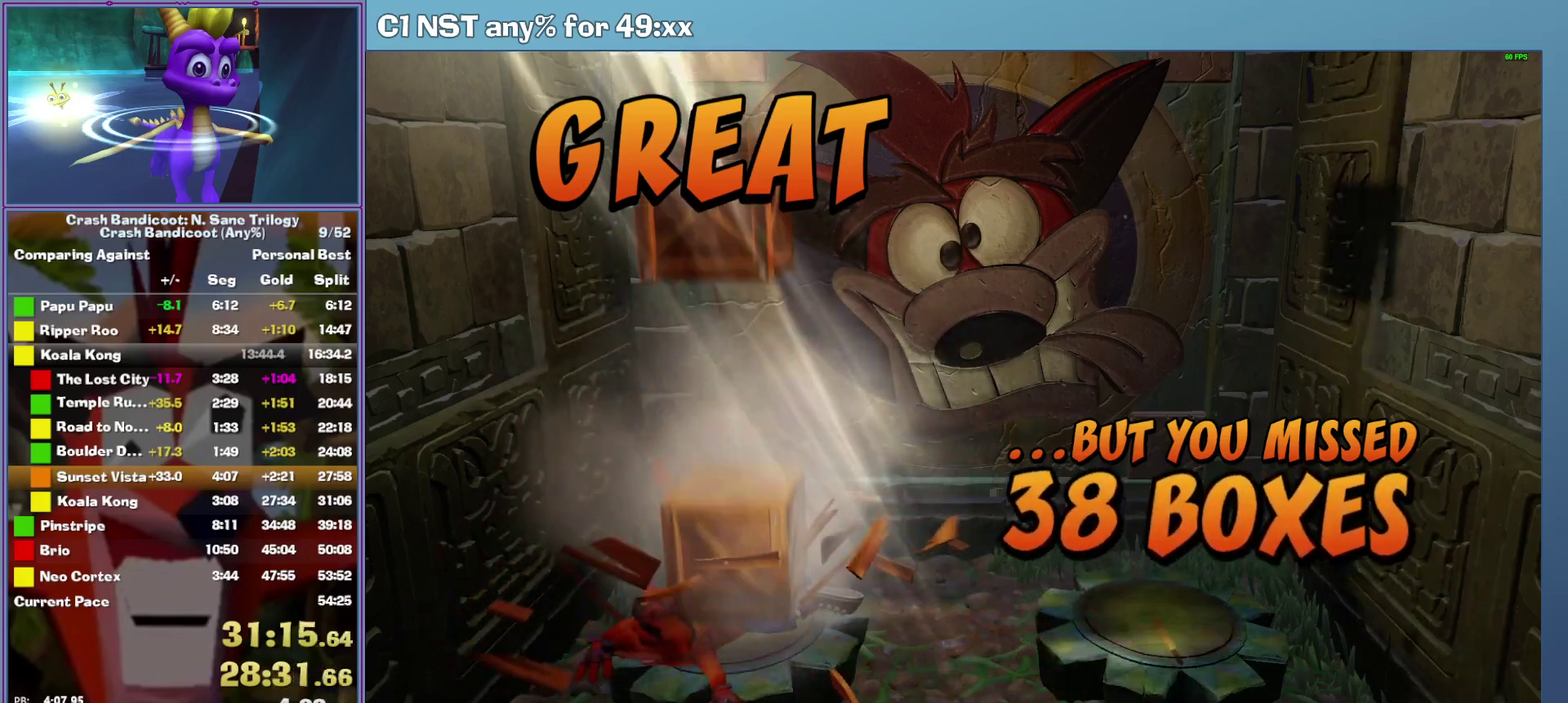
{"buttons": ["A"], "events": []}
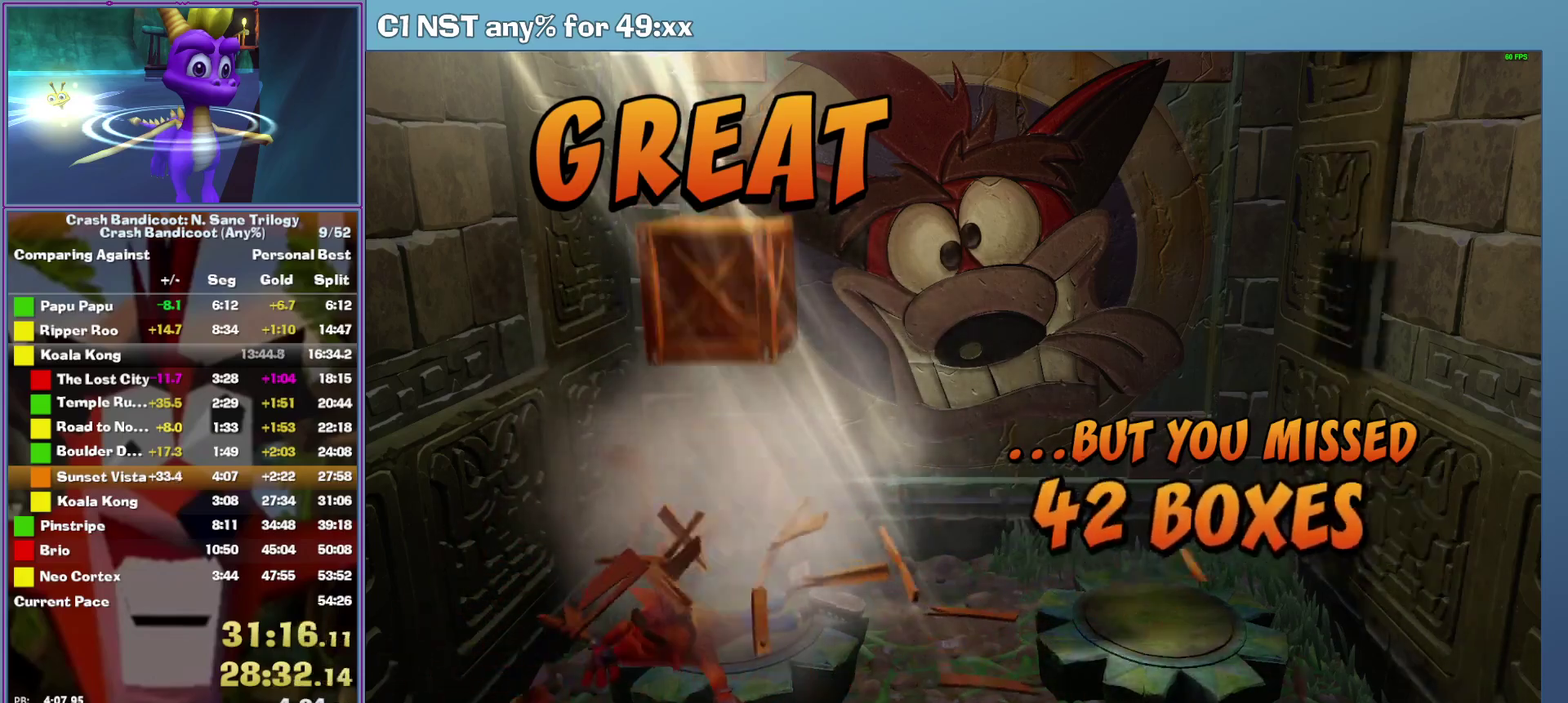
{"buttons": ["A"], "events": []}
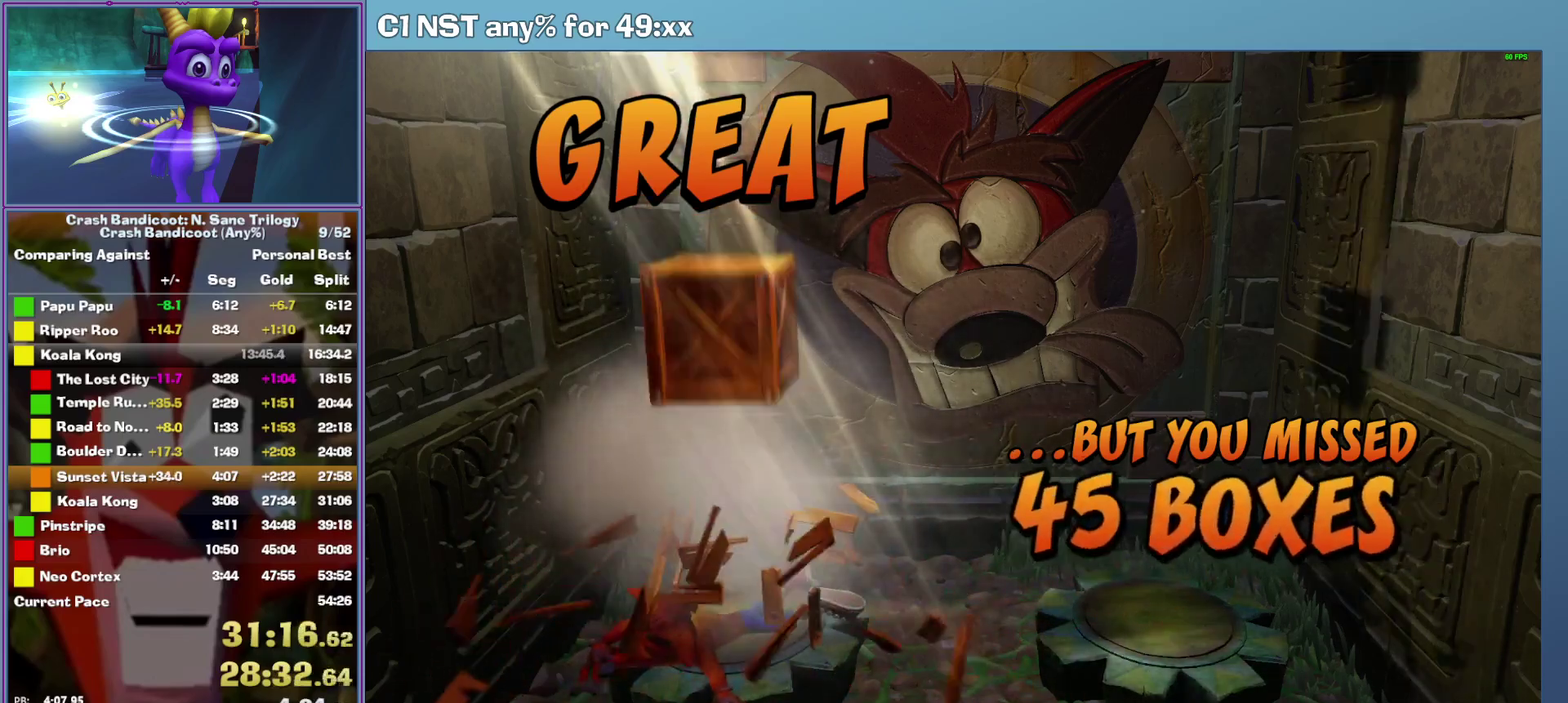
{"buttons": ["A"], "events": []}
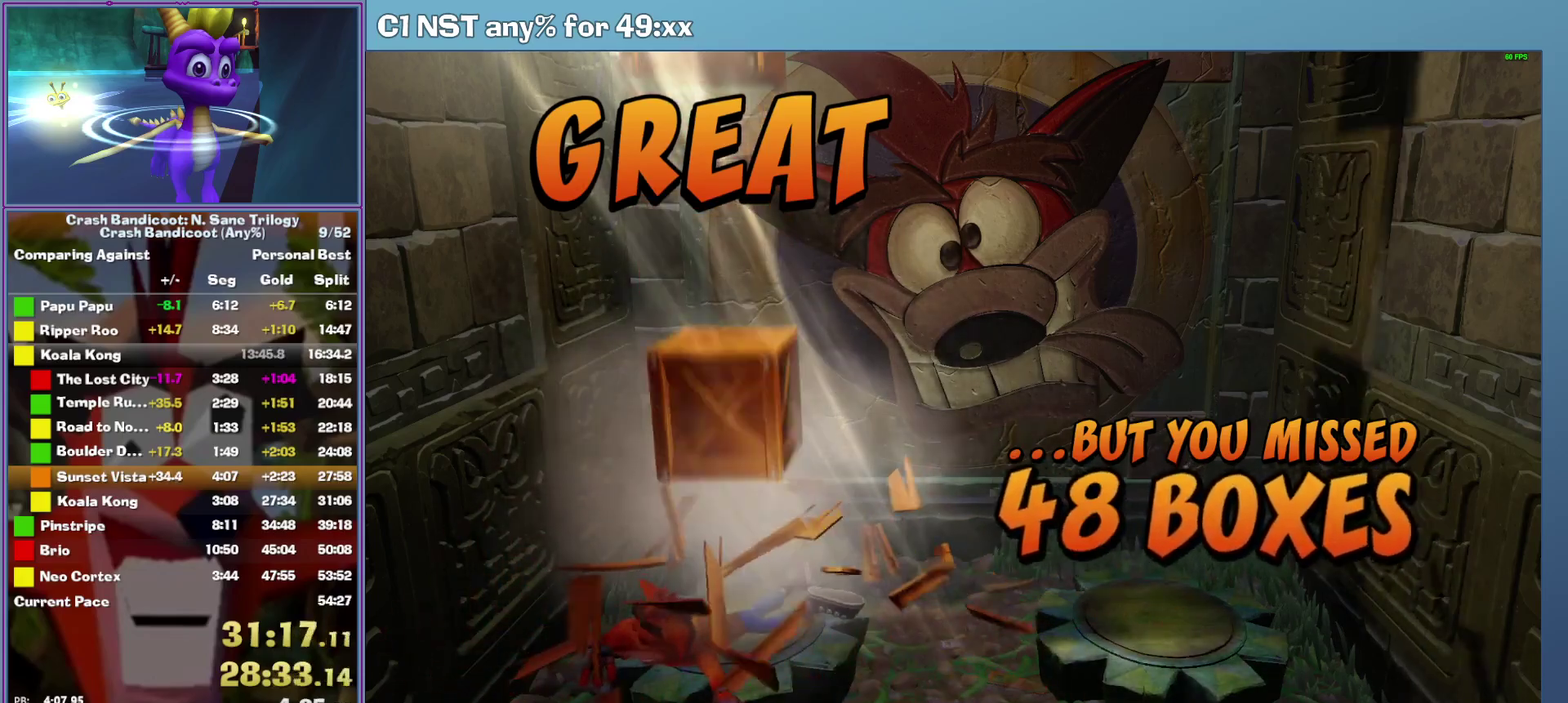
{"buttons": ["A"], "events": []}
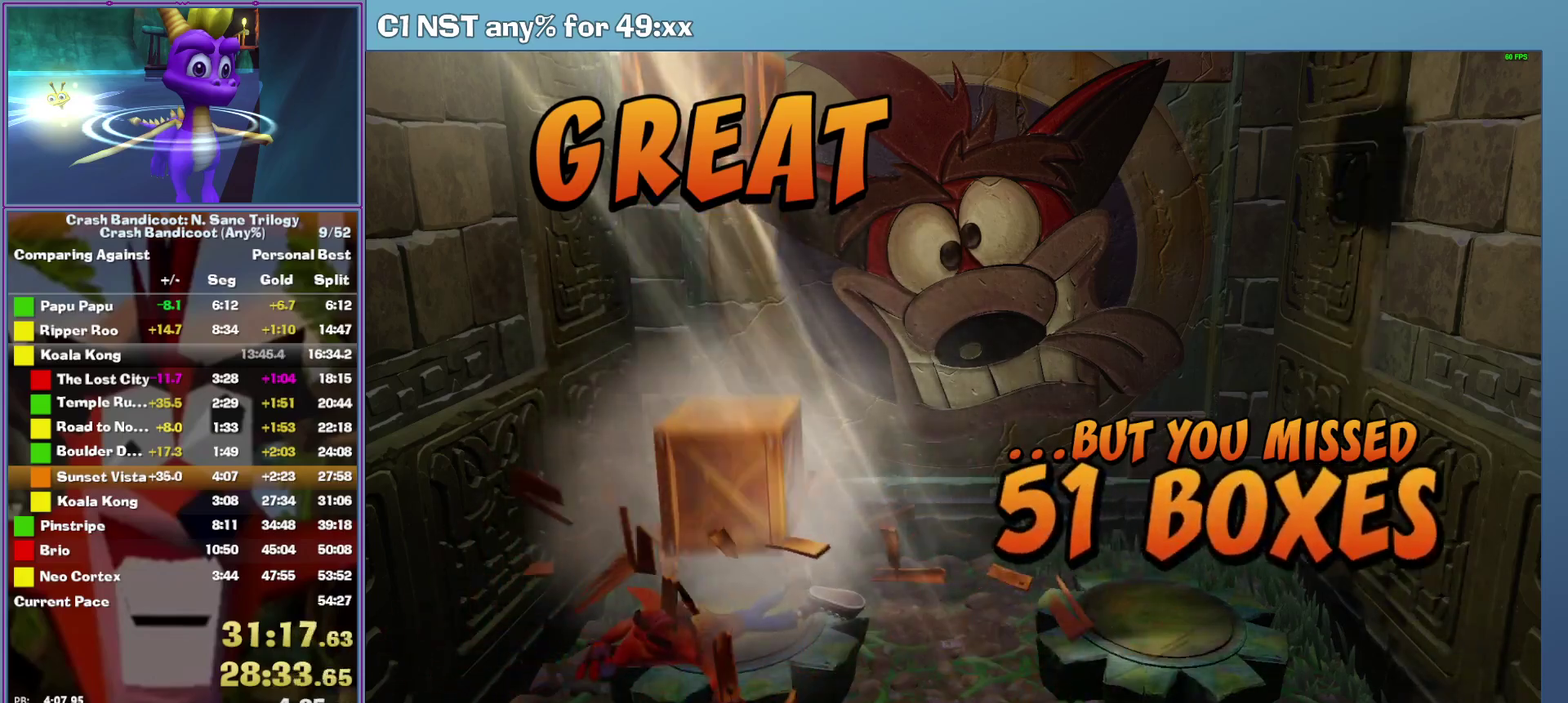
{"buttons": ["A"], "events": []}
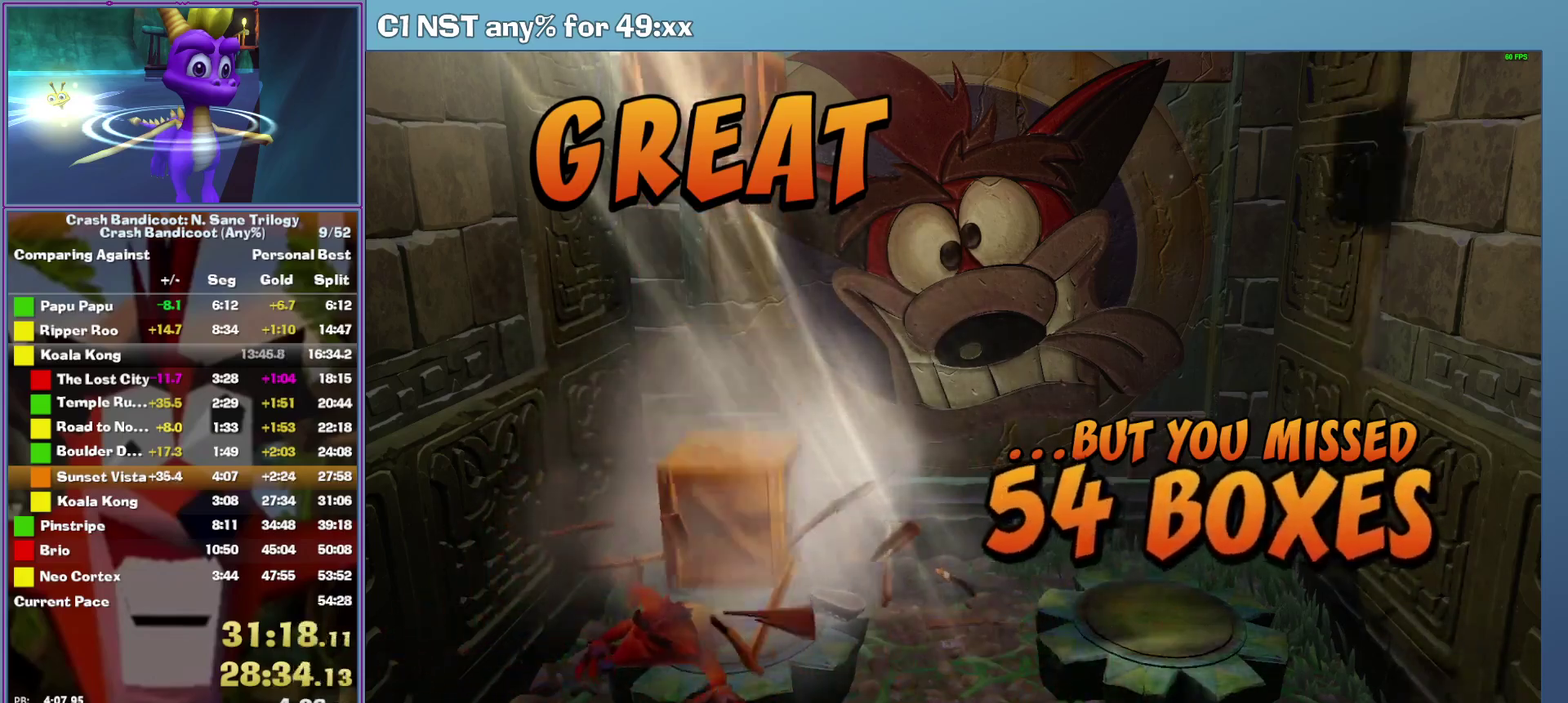
{"buttons": ["A"], "events": []}
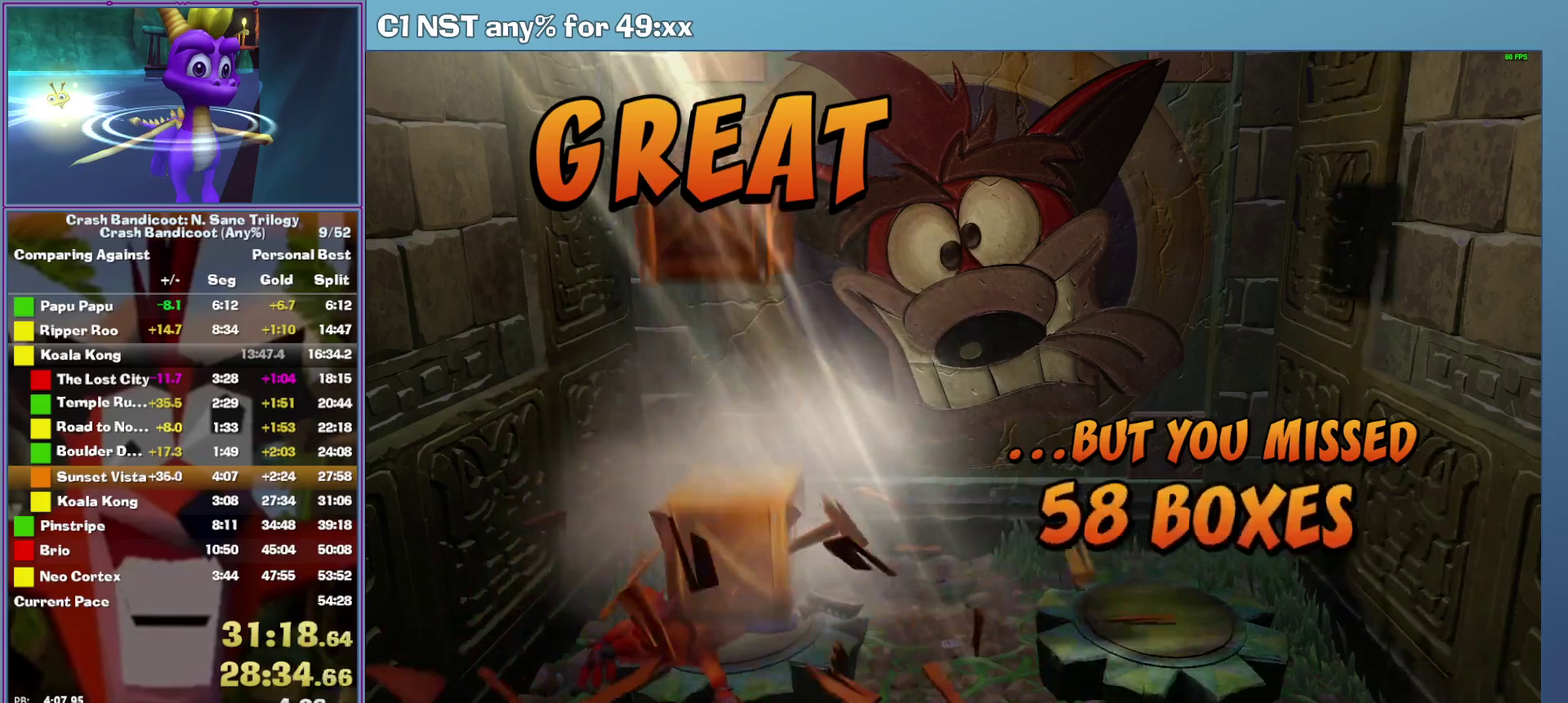
{"buttons": ["A"], "events": []}
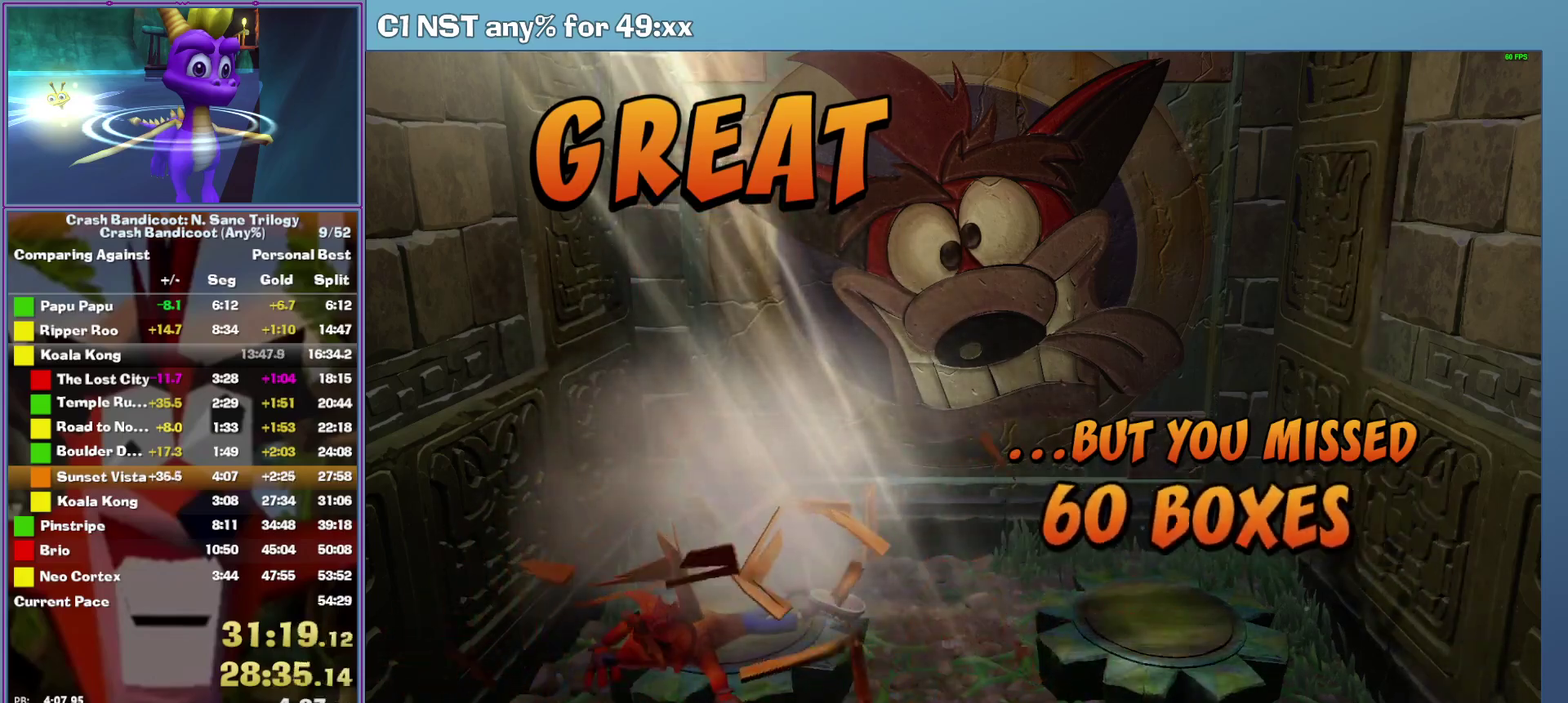
{"buttons": ["A"], "events": []}
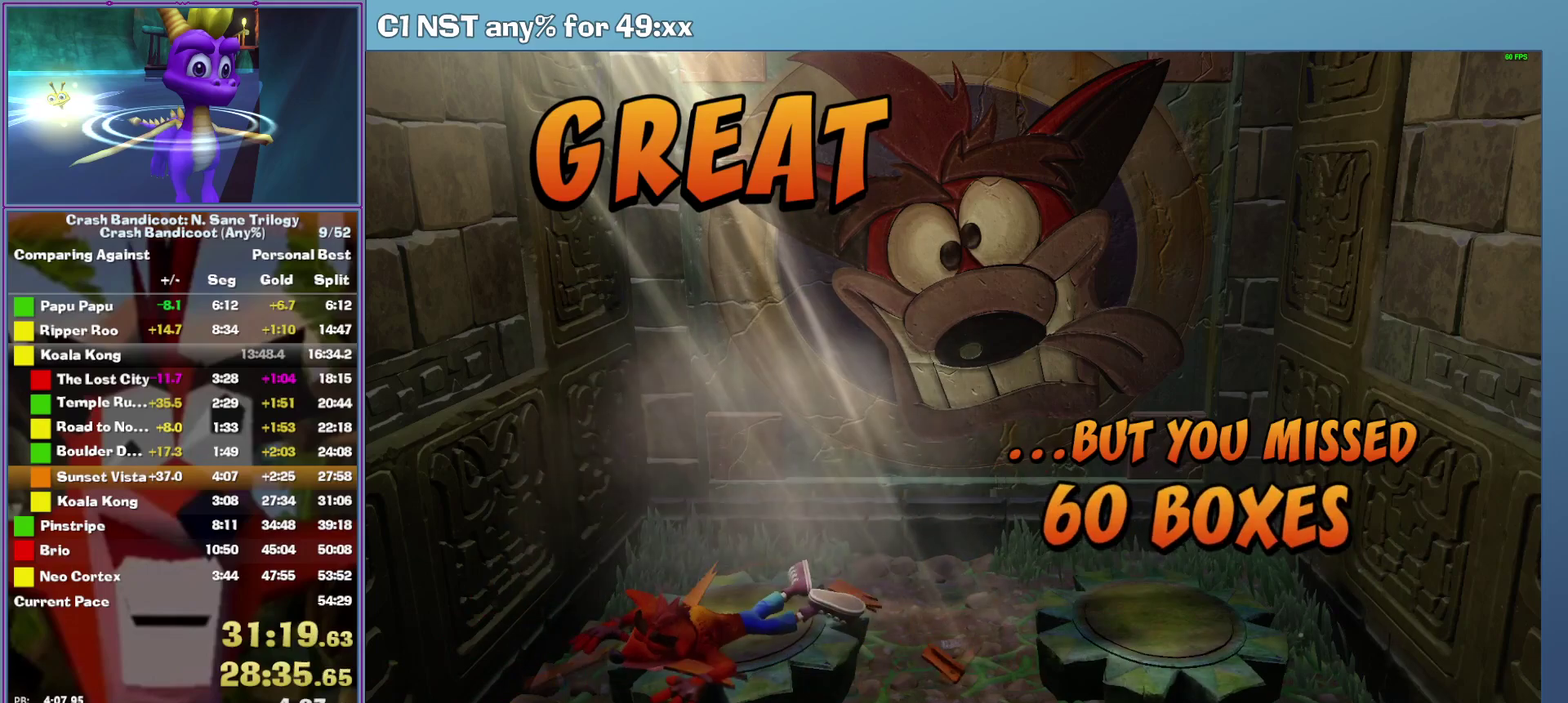
{"buttons": [], "events": [[120, "A", "up"], [200, "A", "down"], [280, "A", "up"], [360, "A", "down"], [440, "A", "up"]]}